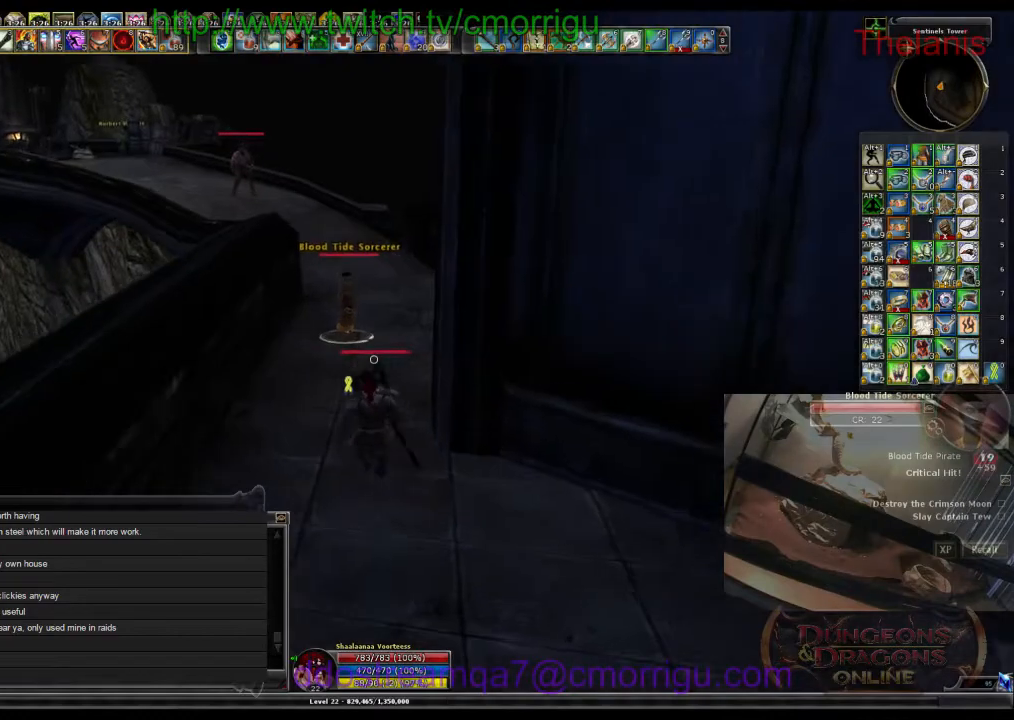
Gameplay with keyboard; each line is a JSON object with the keys held at the frame after it. "events" lists presses ("down") and releases ("up") of ".", "/", "0", "1", "2", "3", "4", "5", "6", "7", "8", "9", "a", "b", "backslash", "backspace", "c", "caps_lock", "comma", "ctrl_l", "ctrl_r", "d", "e", "equals", "escape", "f", "f1", "f10", "f11", "f12", "f2", "f3", "f4", "f5", "f6", "f7", "f8", "f9", "g", "h", "i", "j", "k", "l", "lbracket", "m", "minus", "n", "o", "p", "q", "quote", "r", "rbracket", "return", "s", "semicolon", "shift_l", "shift_r", "space", "t", "tab", "tilde", "u", "v", "w", "x", "y" and "z" between this image and that frame as [ms after this image, input, new state], when the widget could be followed in between. No other keys are recorded. Mouse input is not recorded.
{"keys": ["3", "w"], "events": [[400, "3", "down"]]}
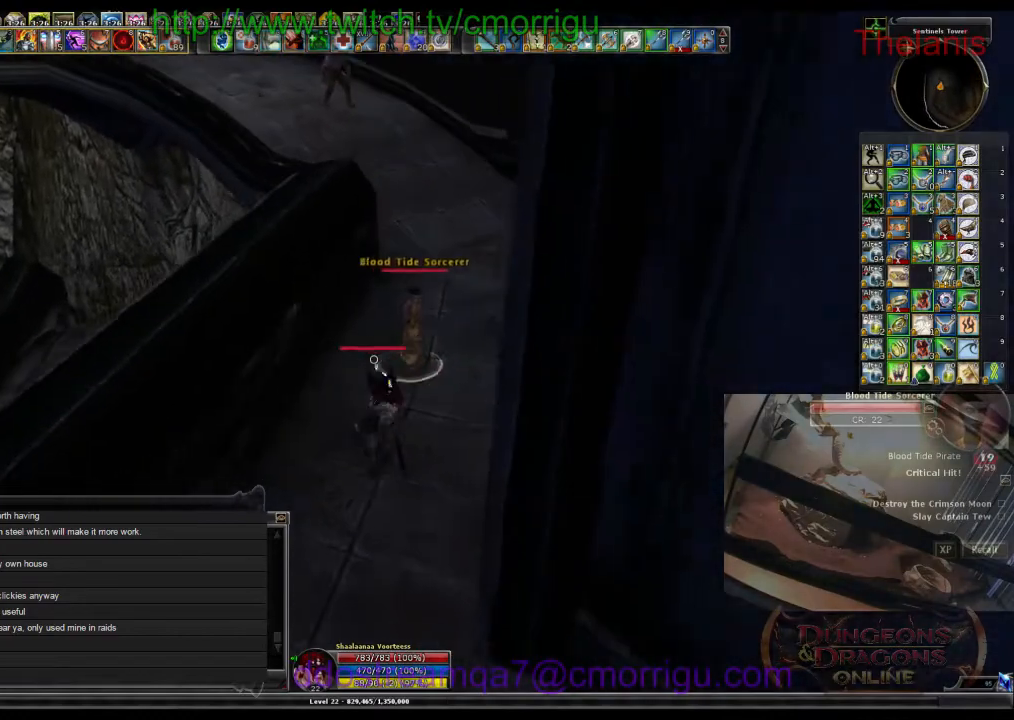
{"keys": [], "events": [[100, "w", "up"], [167, "3", "up"]]}
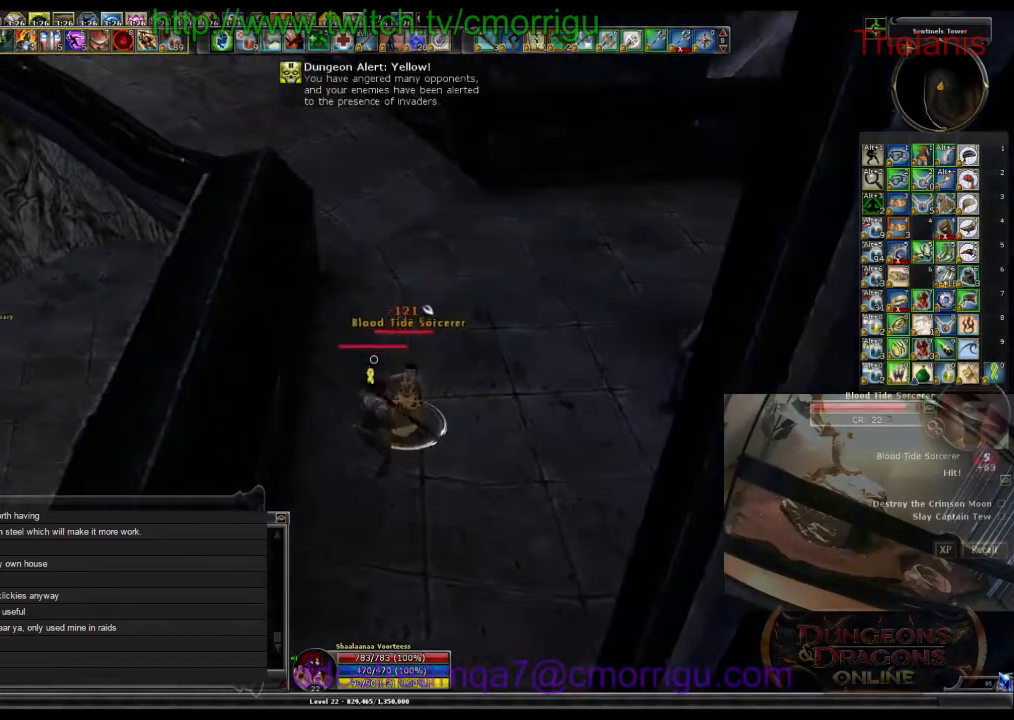
{"keys": ["d"], "events": [[67, "1", "down"], [300, "1", "up"], [434, "d", "down"]]}
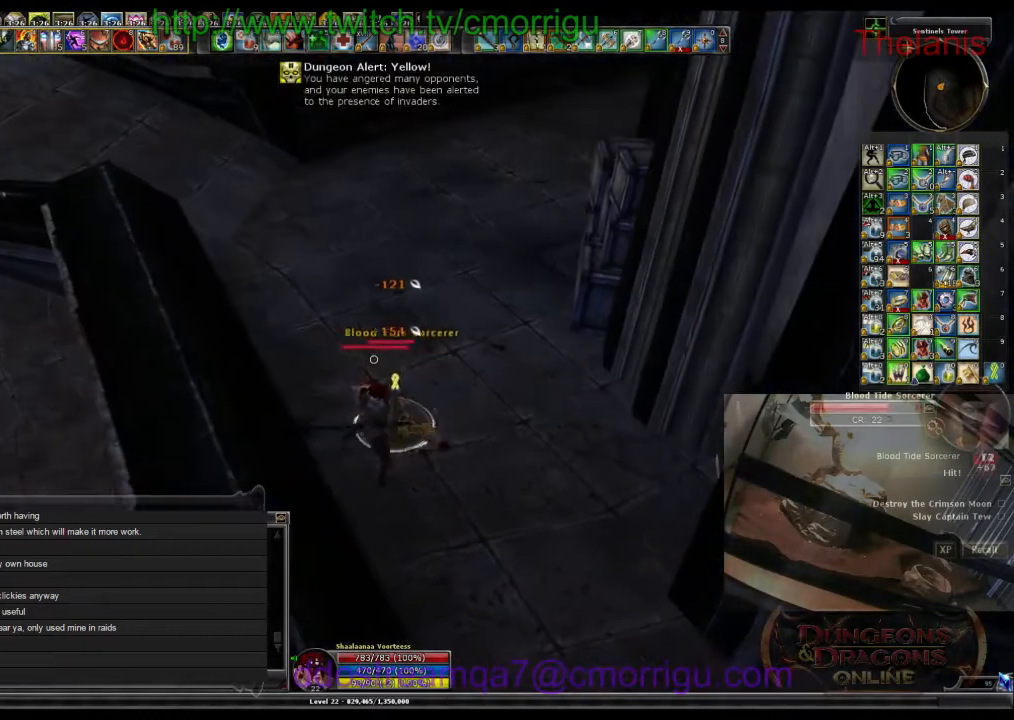
{"keys": [], "events": [[34, "d", "up"], [67, "2", "down"], [200, "2", "up"]]}
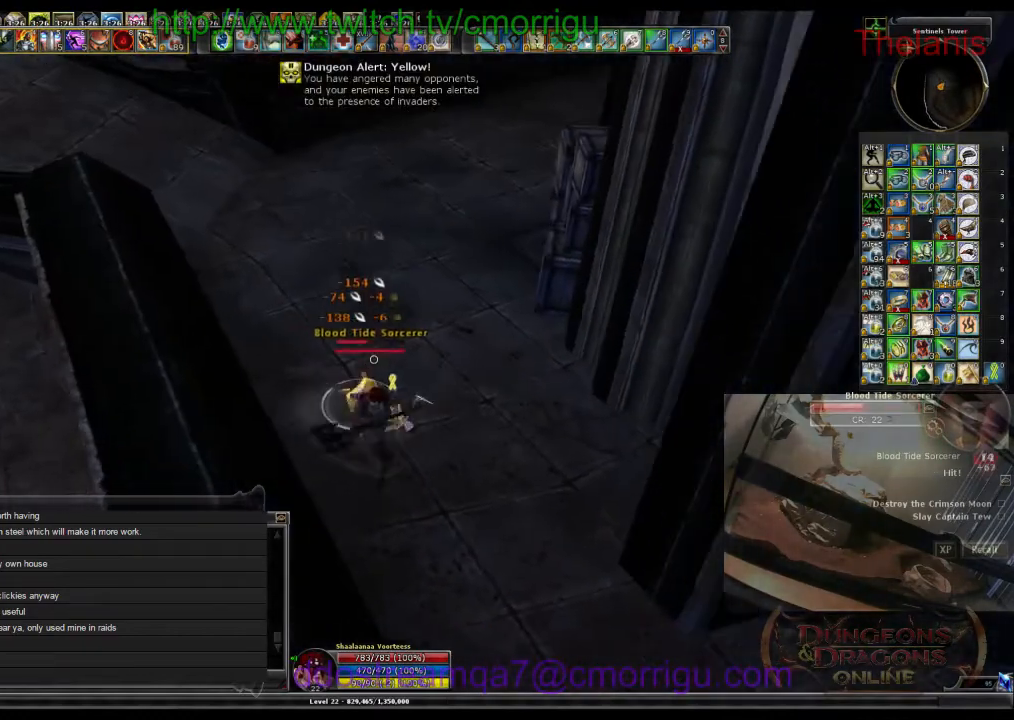
{"keys": [], "events": []}
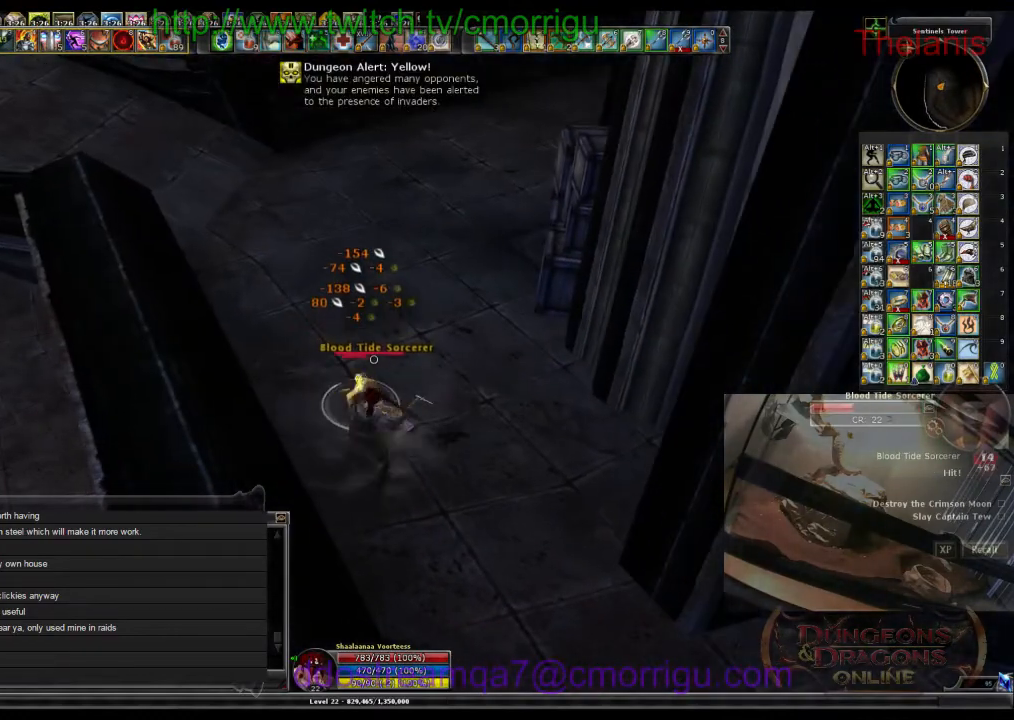
{"keys": [], "events": []}
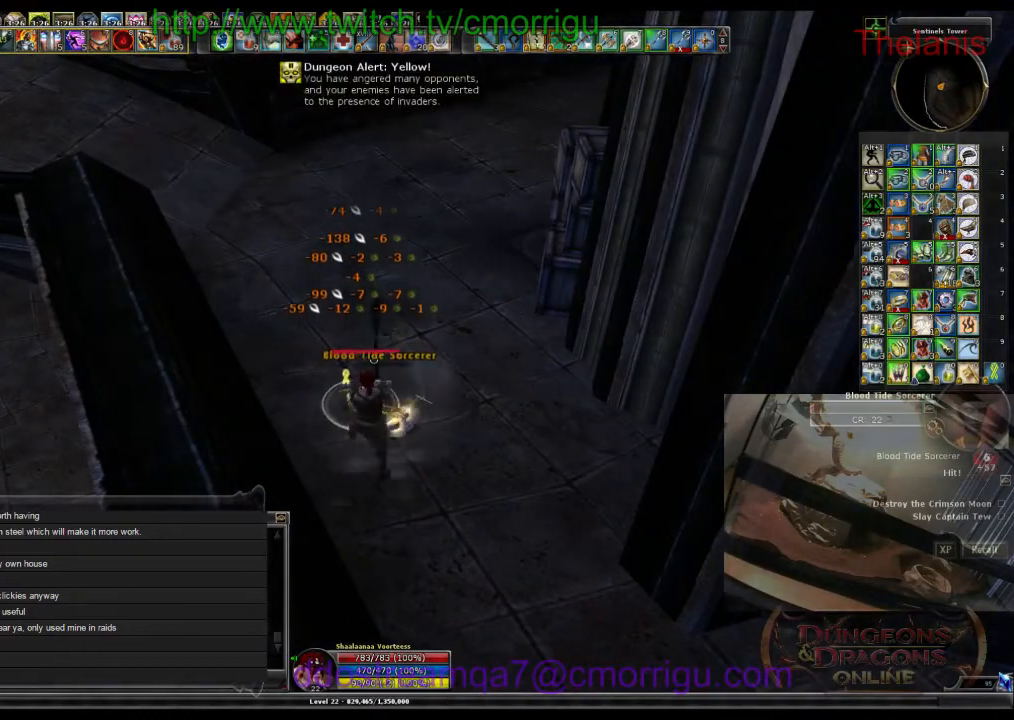
{"keys": ["w"], "events": [[300, "w", "down"]]}
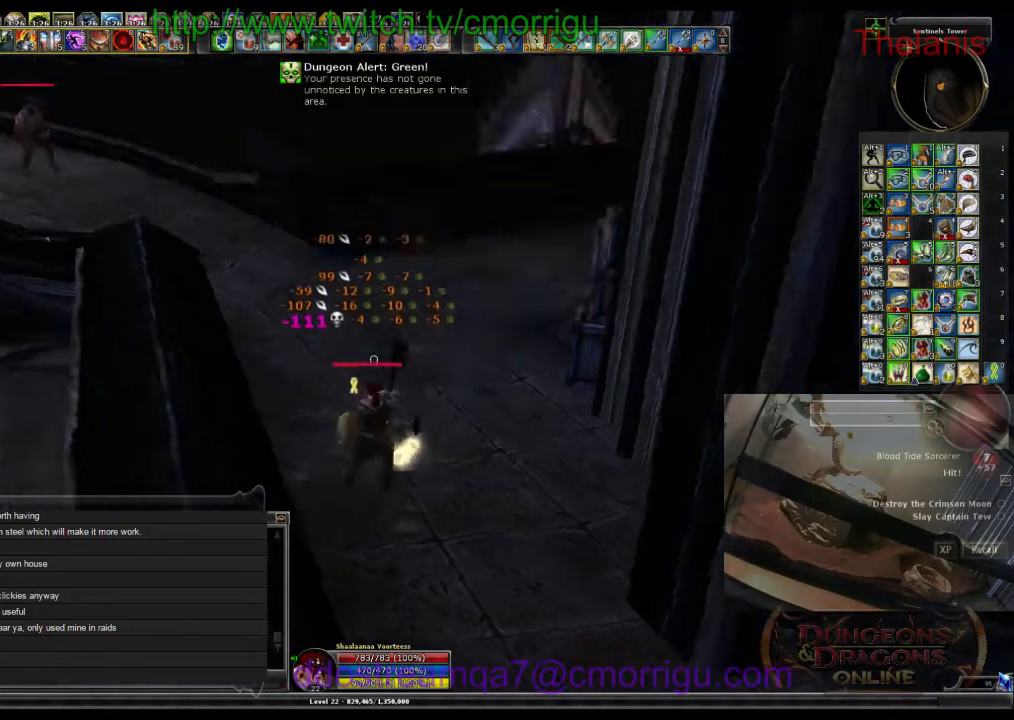
{"keys": ["w"], "events": []}
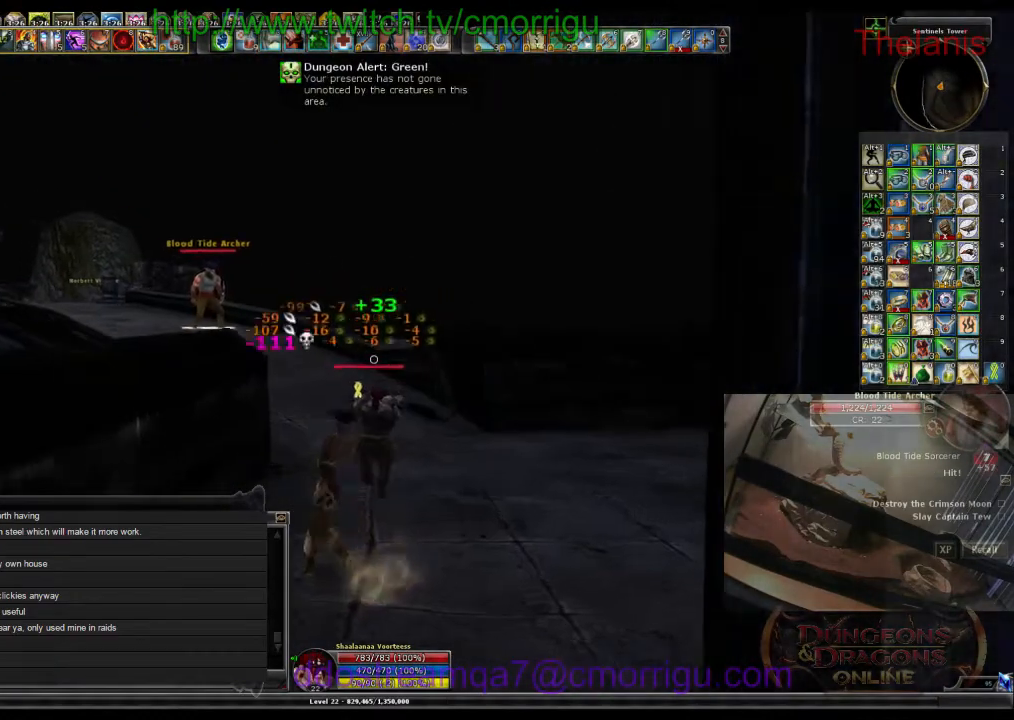
{"keys": ["w"], "events": []}
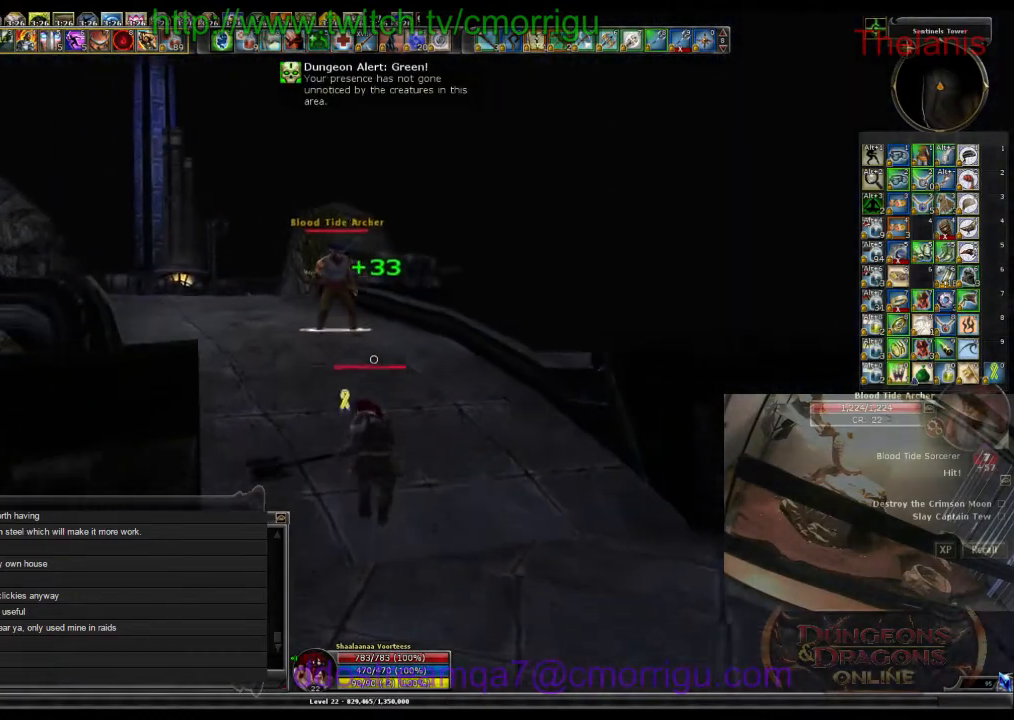
{"keys": ["w"], "events": []}
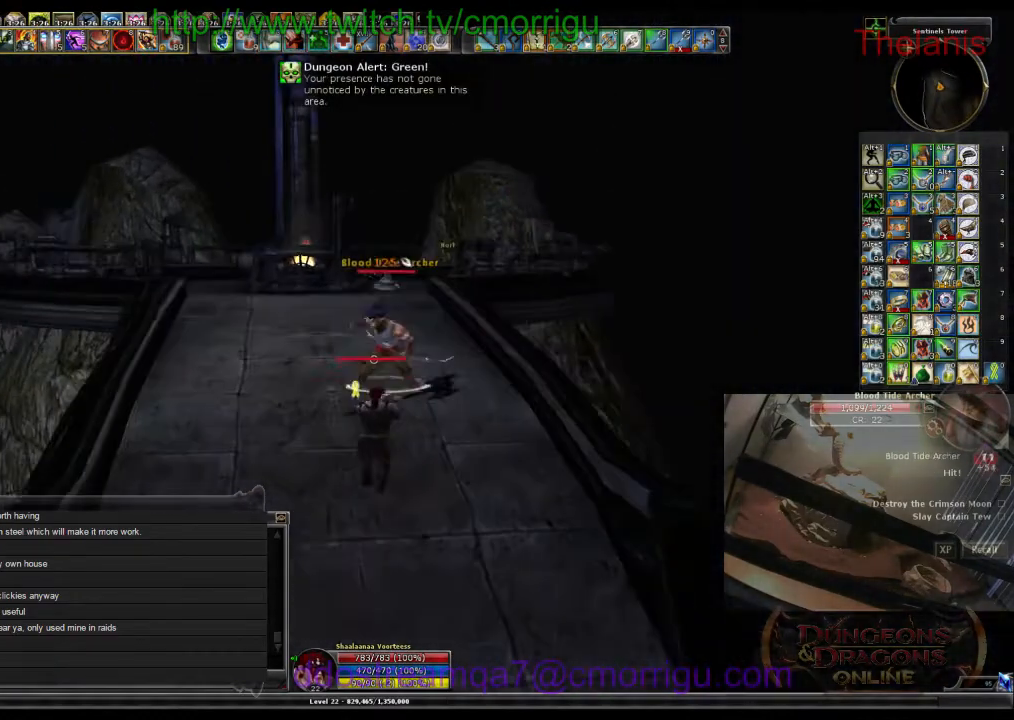
{"keys": ["2"], "events": [[100, "1", "down"], [200, "w", "up"], [234, "1", "up"], [500, "2", "down"]]}
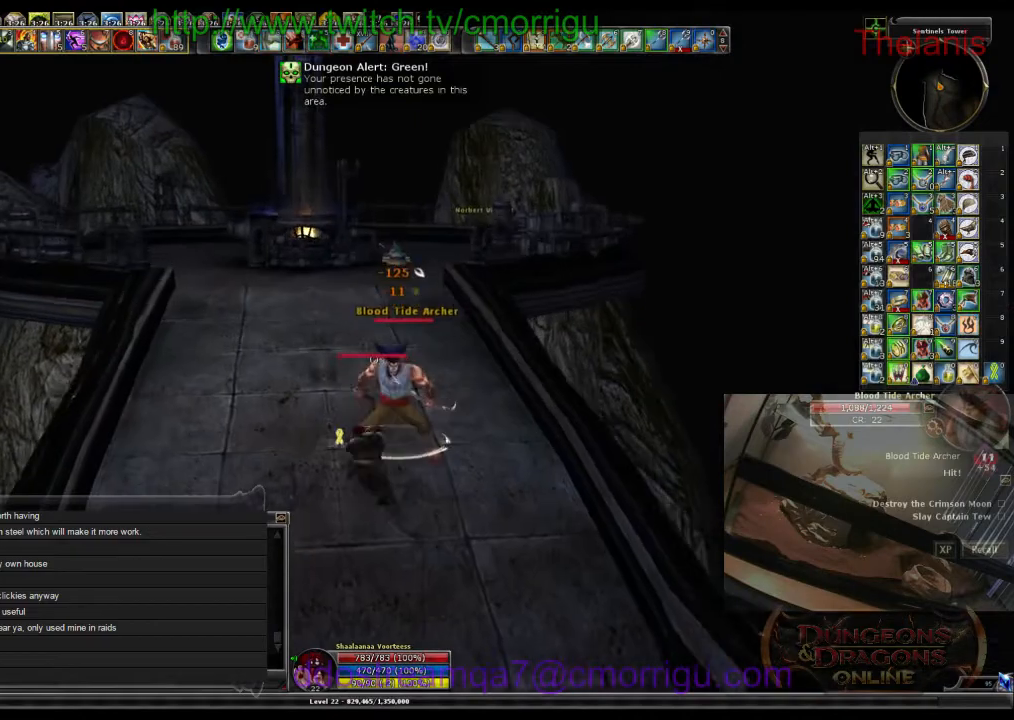
{"keys": [], "events": [[134, "2", "up"]]}
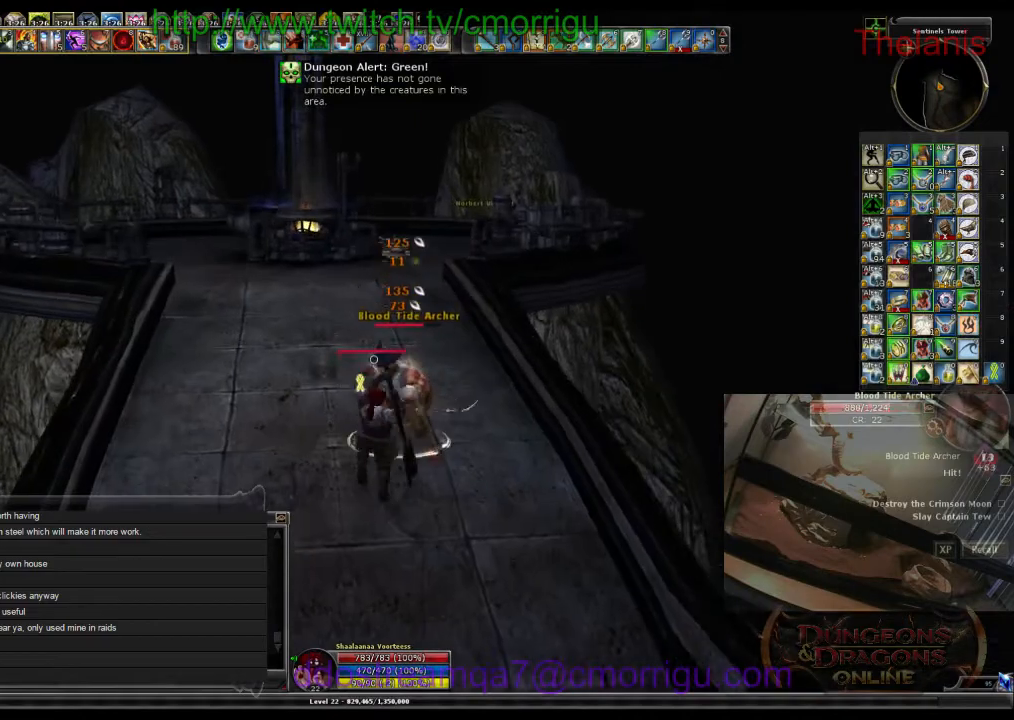
{"keys": [], "events": []}
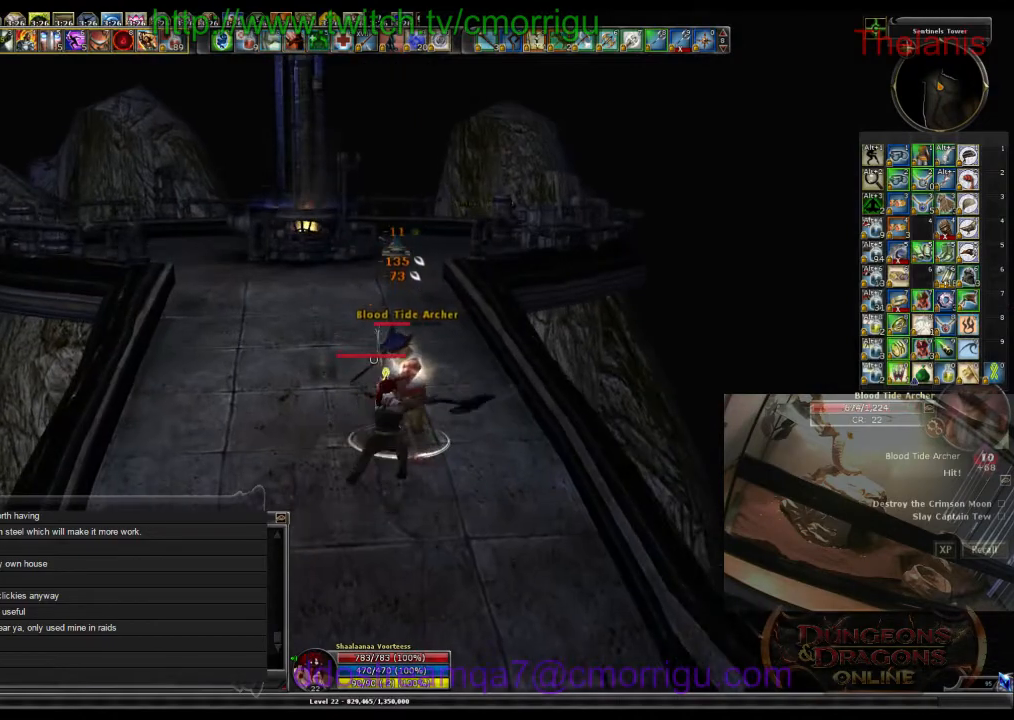
{"keys": [], "events": []}
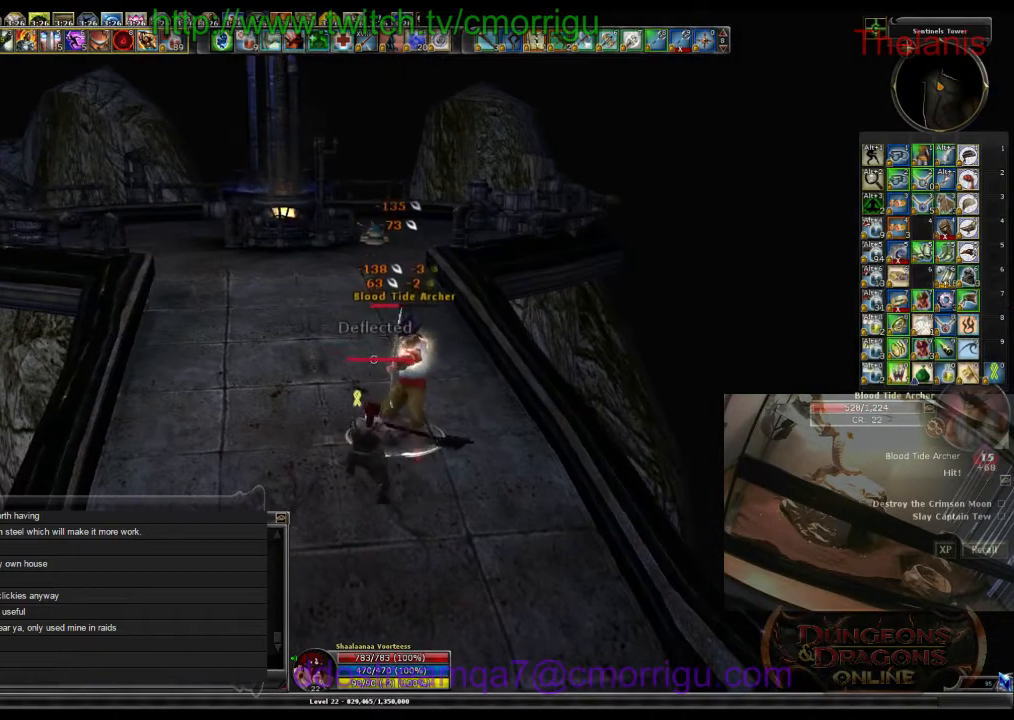
{"keys": [], "events": []}
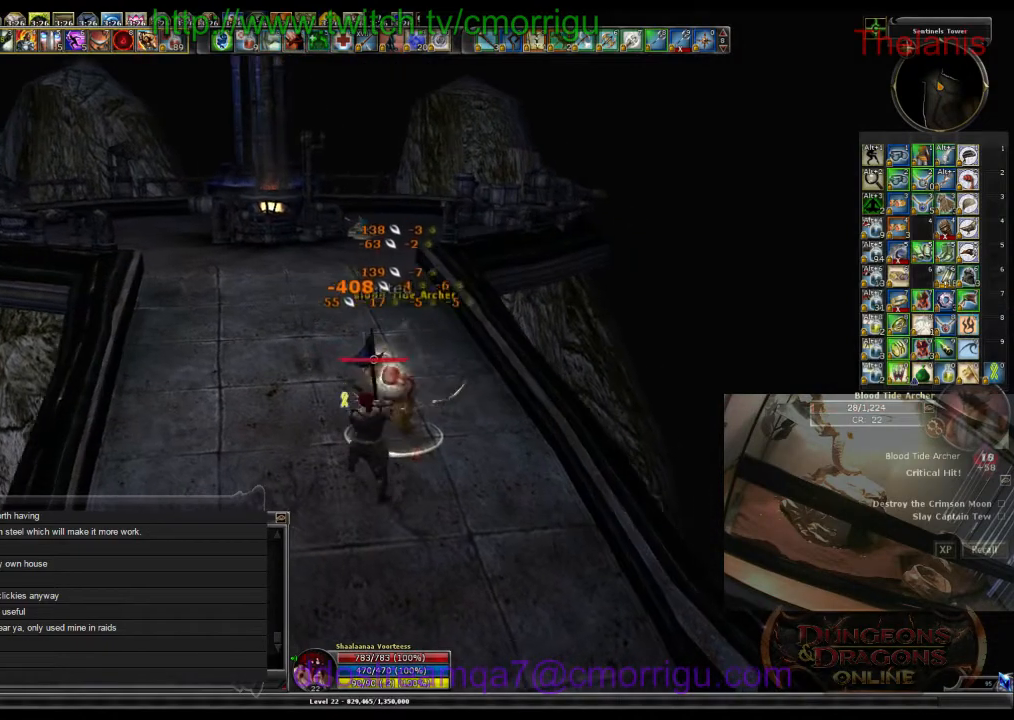
{"keys": ["w"], "events": [[367, "w", "down"]]}
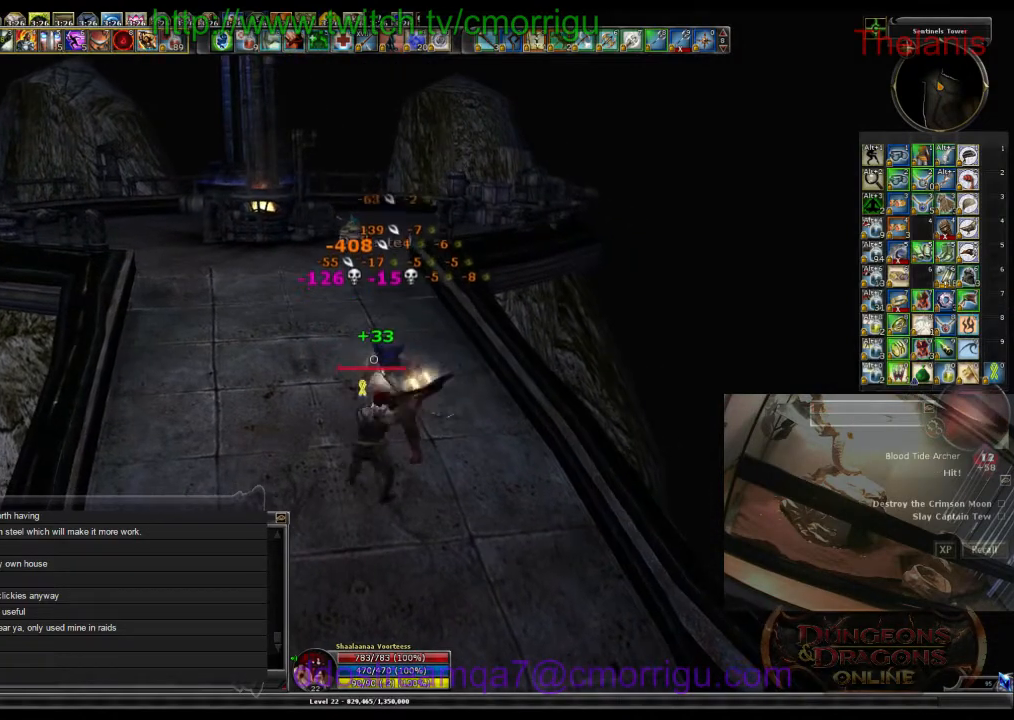
{"keys": ["w"], "events": []}
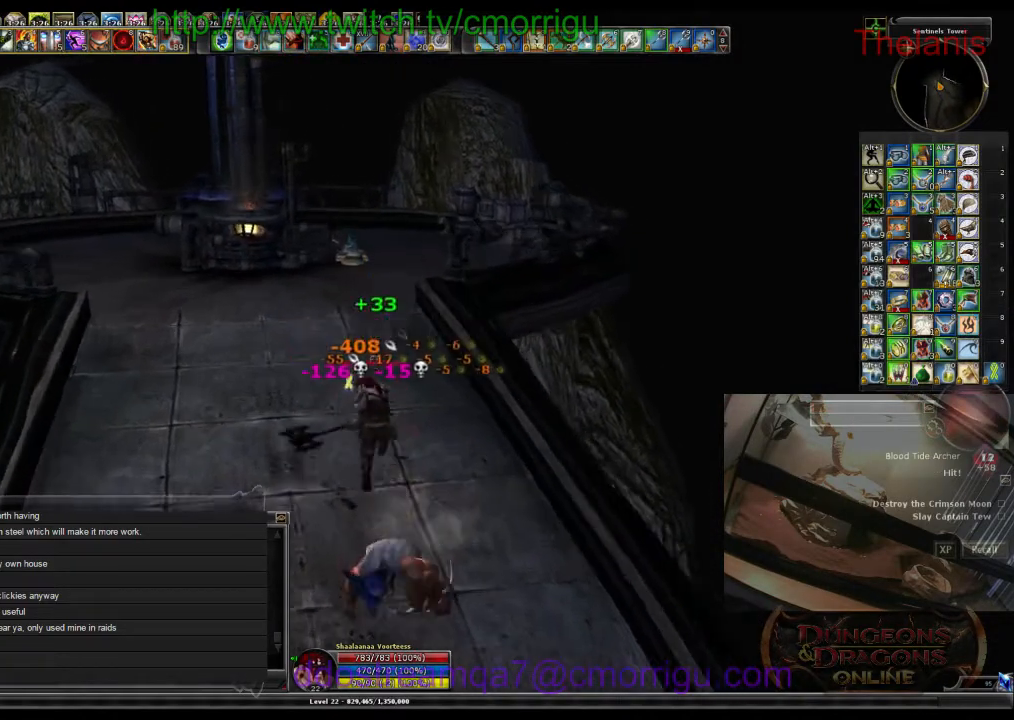
{"keys": ["w"], "events": []}
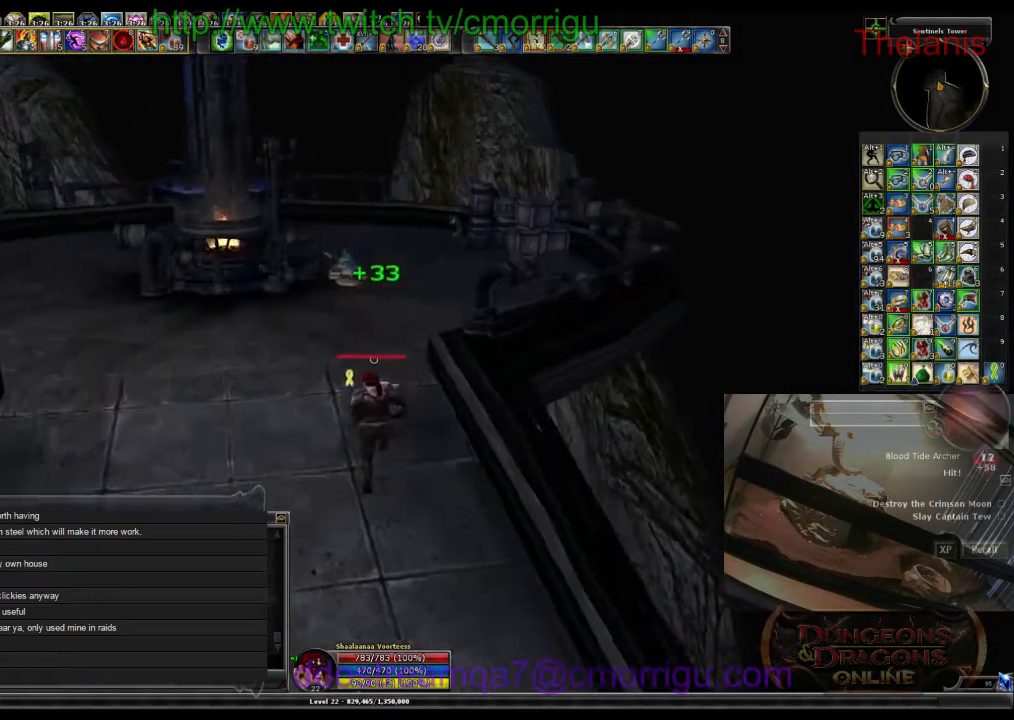
{"keys": ["w"], "events": []}
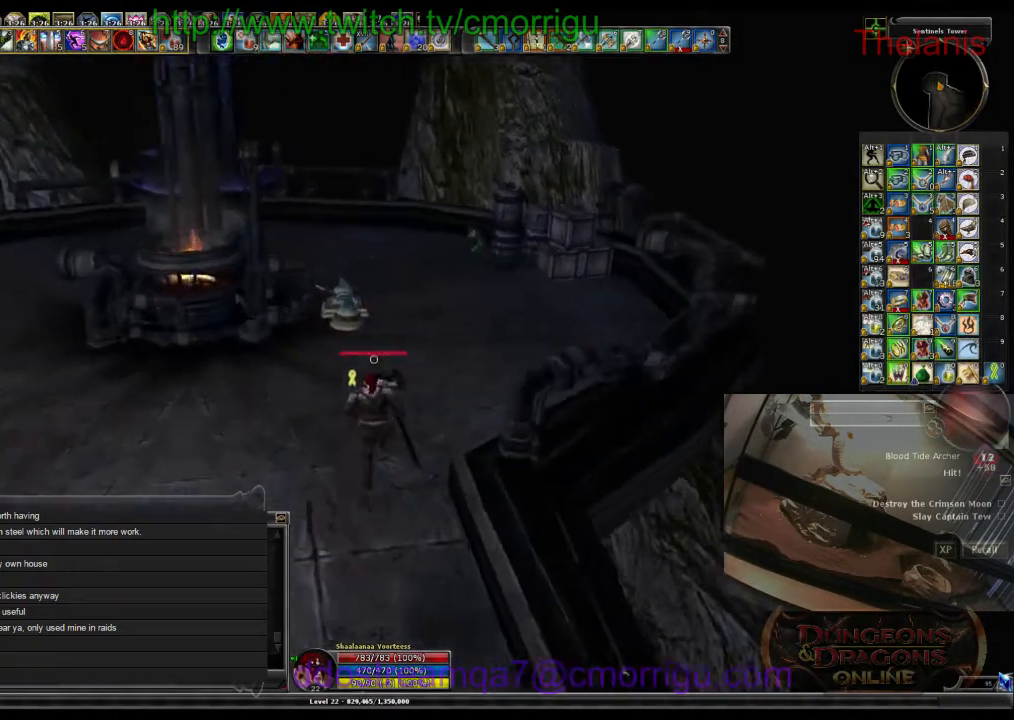
{"keys": ["w"], "events": []}
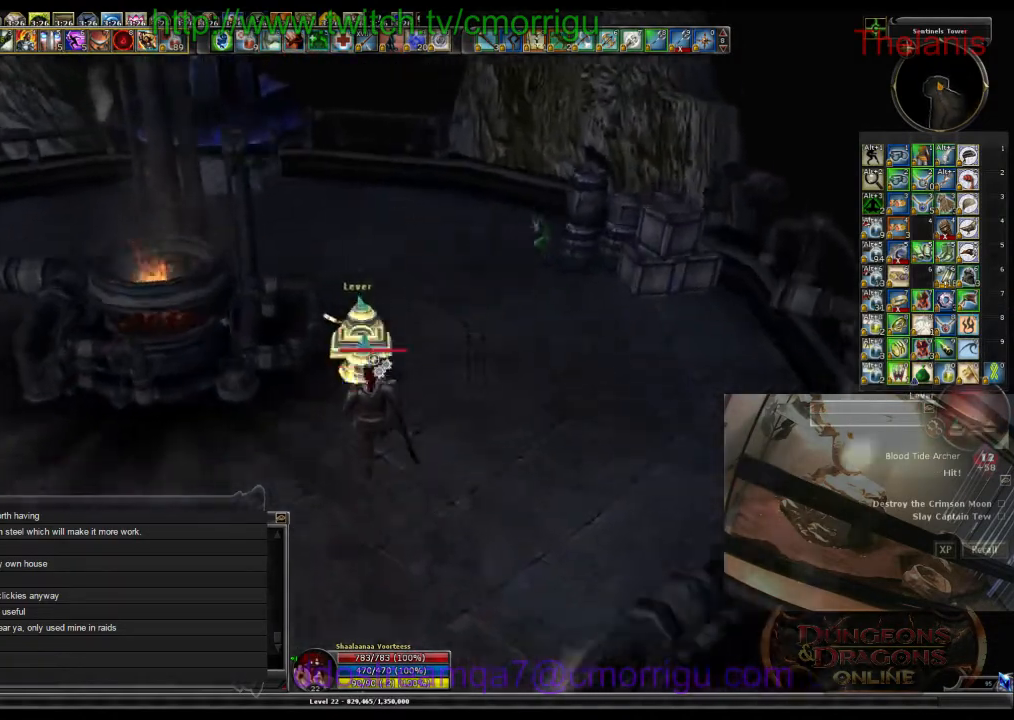
{"keys": [], "events": [[67, "w", "up"], [134, "e", "down"], [267, "e", "up"]]}
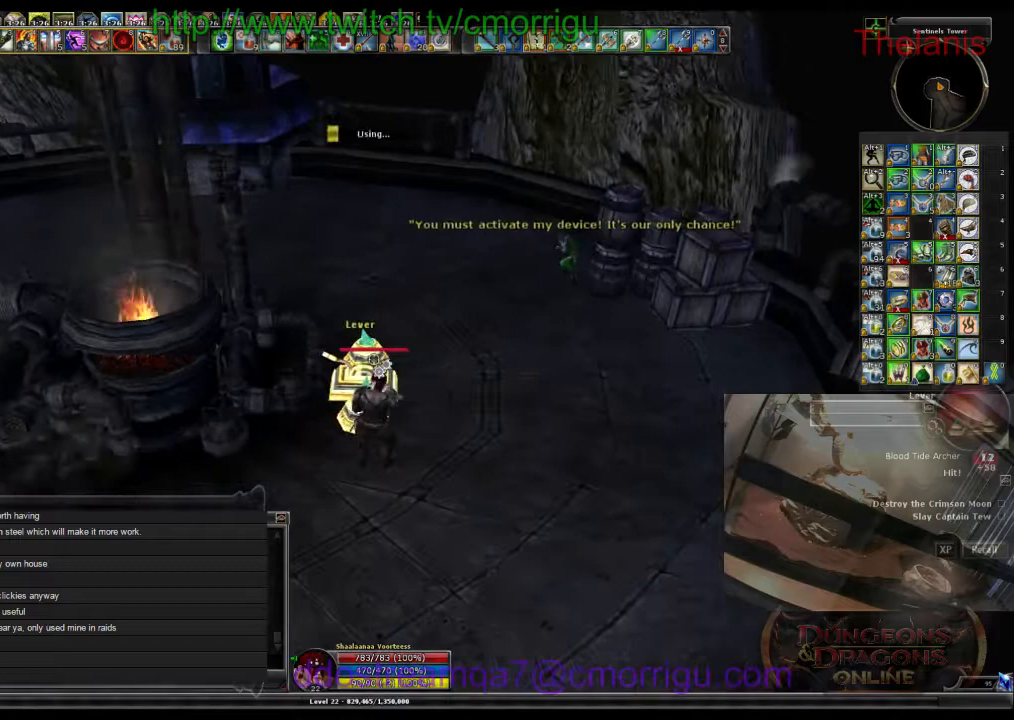
{"keys": [], "events": []}
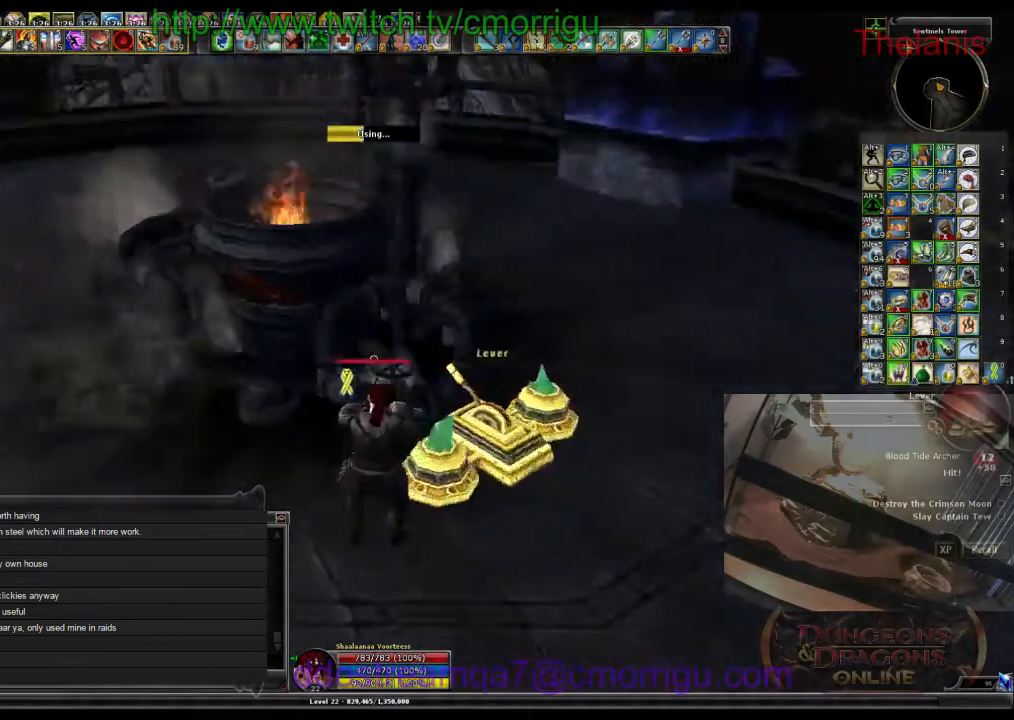
{"keys": [], "events": []}
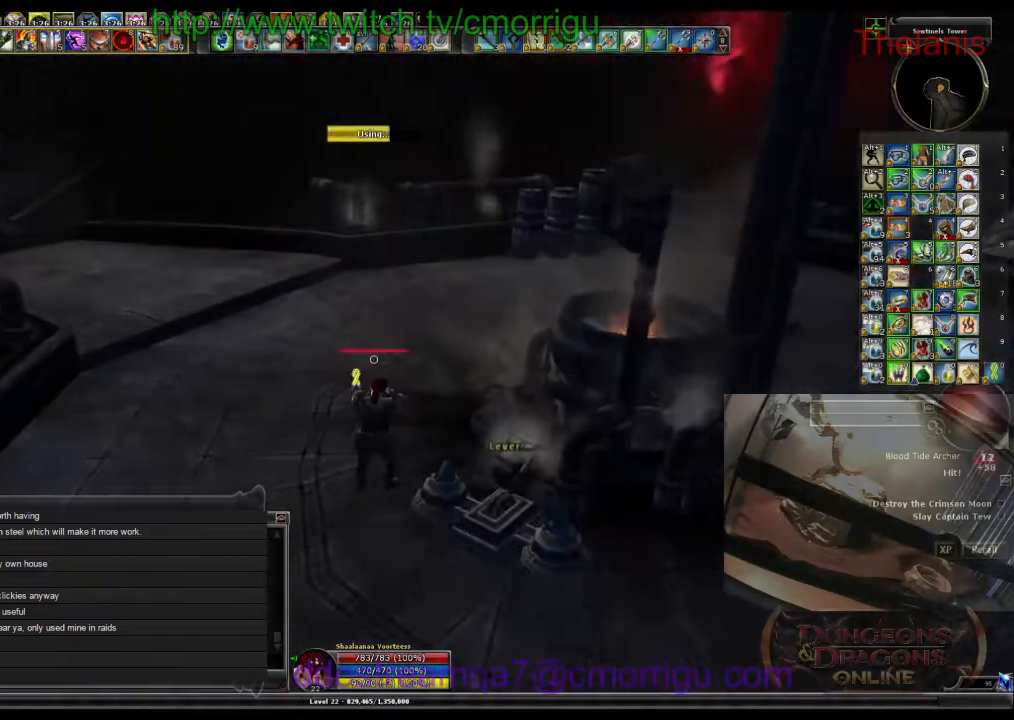
{"keys": [], "events": []}
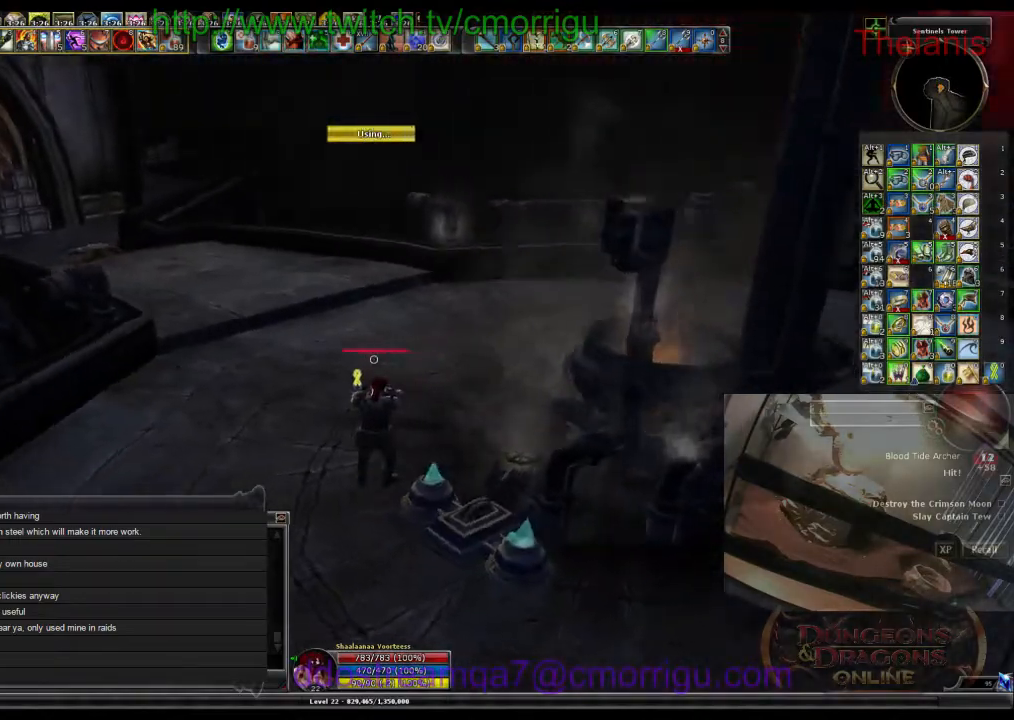
{"keys": ["w"], "events": [[67, "w", "down"]]}
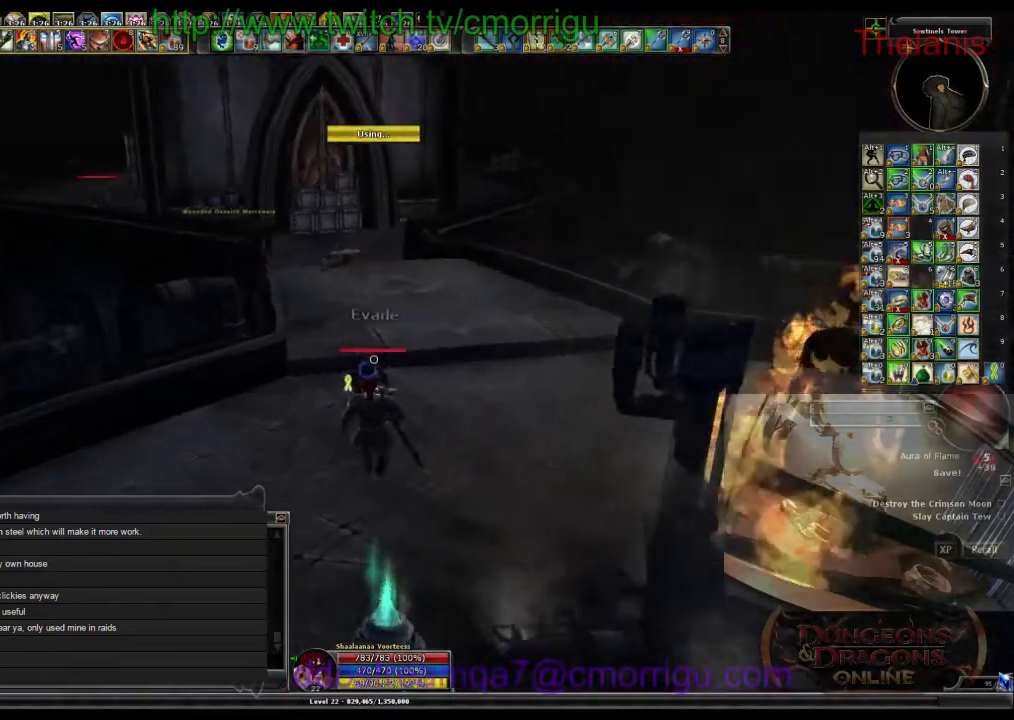
{"keys": ["w"], "events": []}
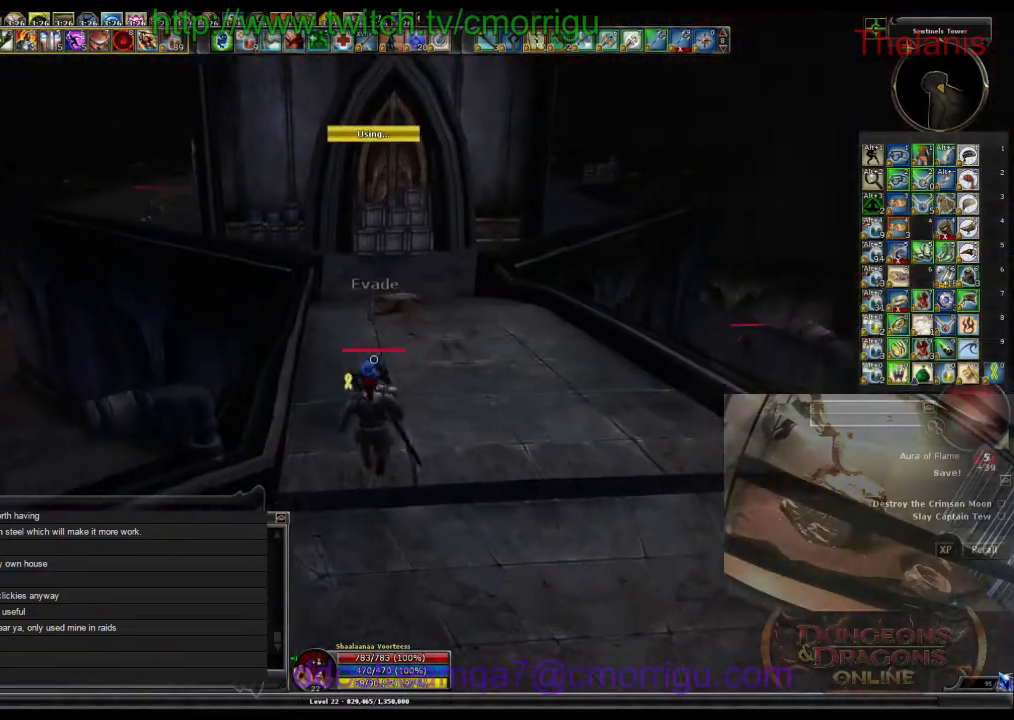
{"keys": ["w"], "events": []}
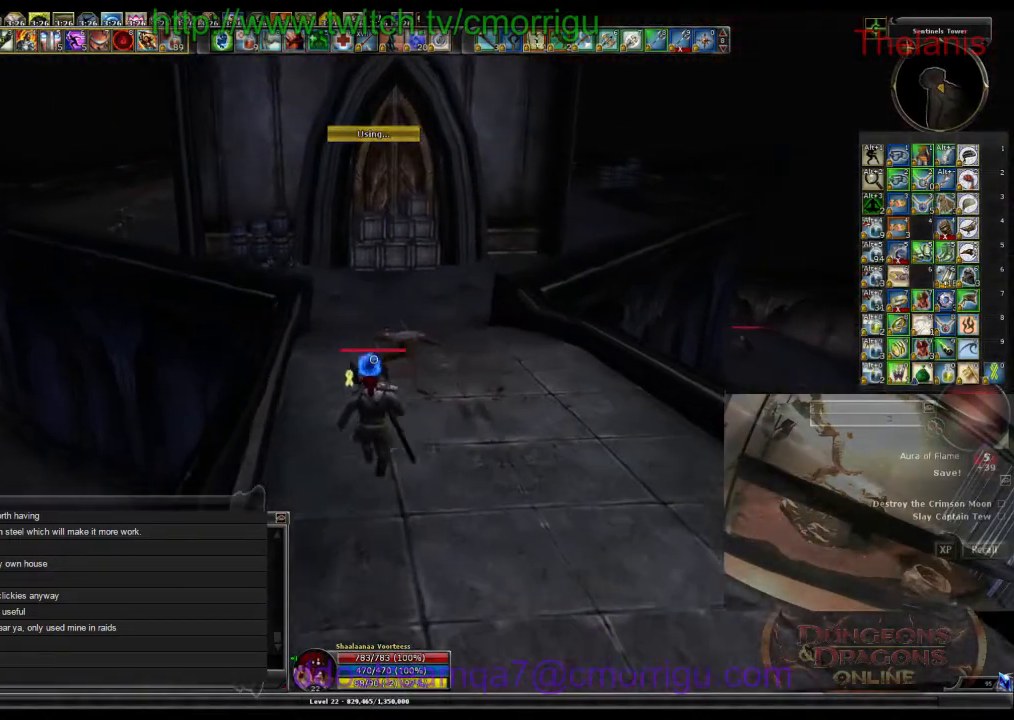
{"keys": ["w"], "events": []}